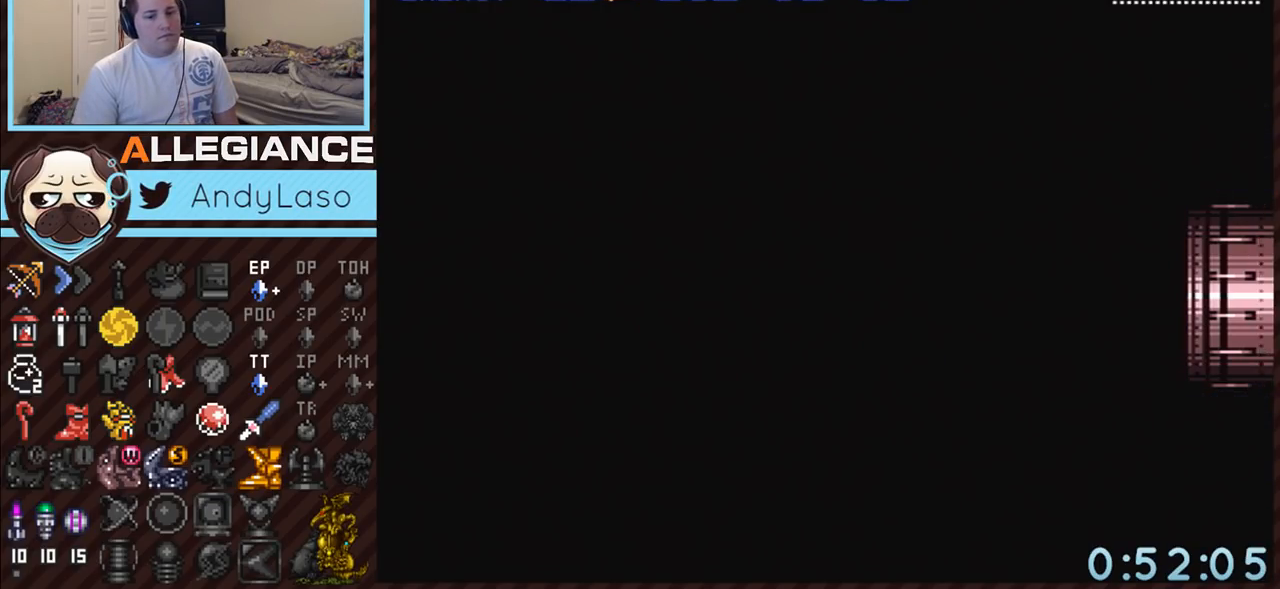
Gameplay with a controller (Nintendo layout); each line is a JSON object with the inputs held at the frame after it. "events" lists button and stick changes between this image and that frame as [ms after this image, input, new state], when the widget could be followed in between. Not read: L3 R3 SELECT.
{"buttons": ["A", "DPAD_RIGHT"], "events": []}
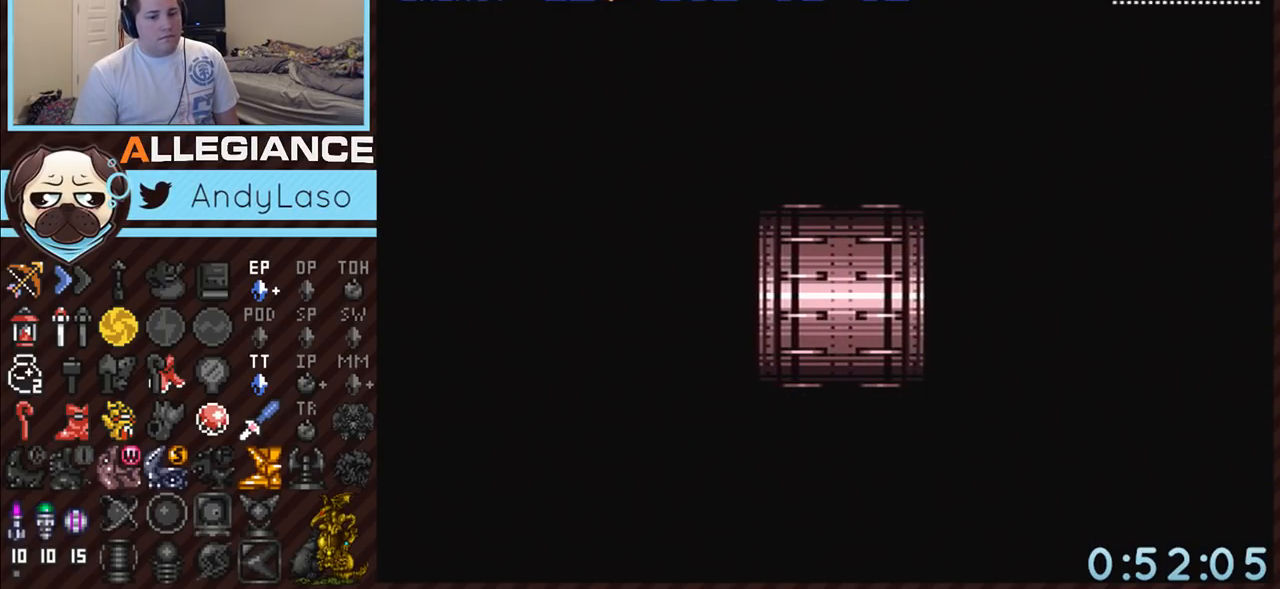
{"buttons": ["A", "DPAD_RIGHT"], "events": []}
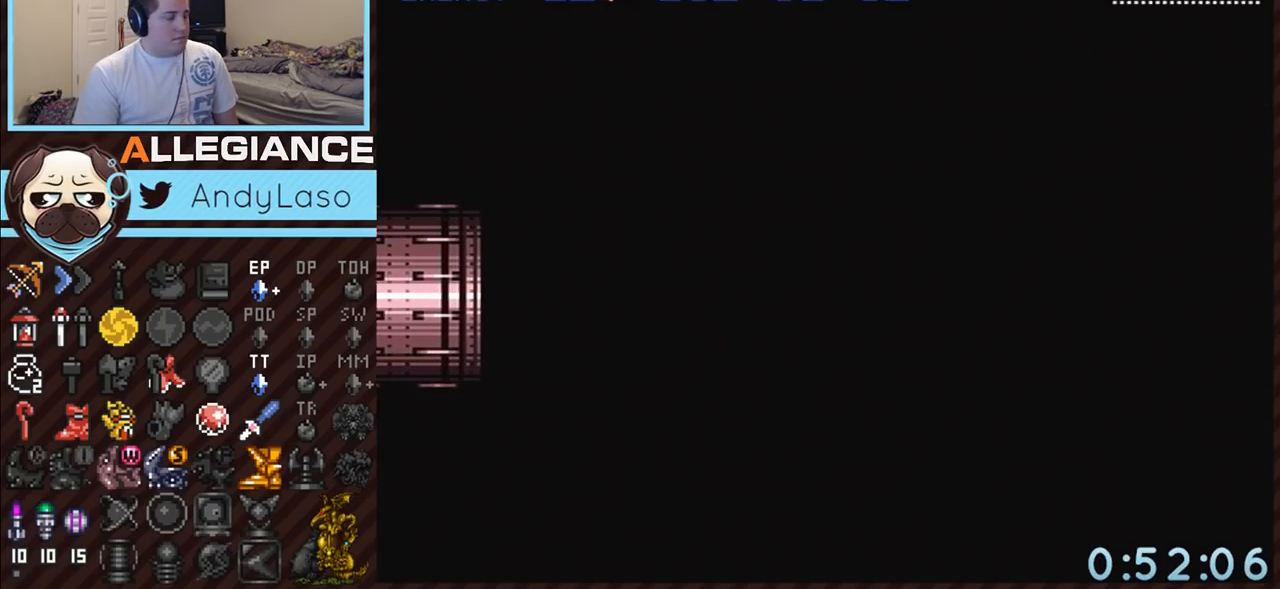
{"buttons": ["A", "DPAD_RIGHT"], "events": []}
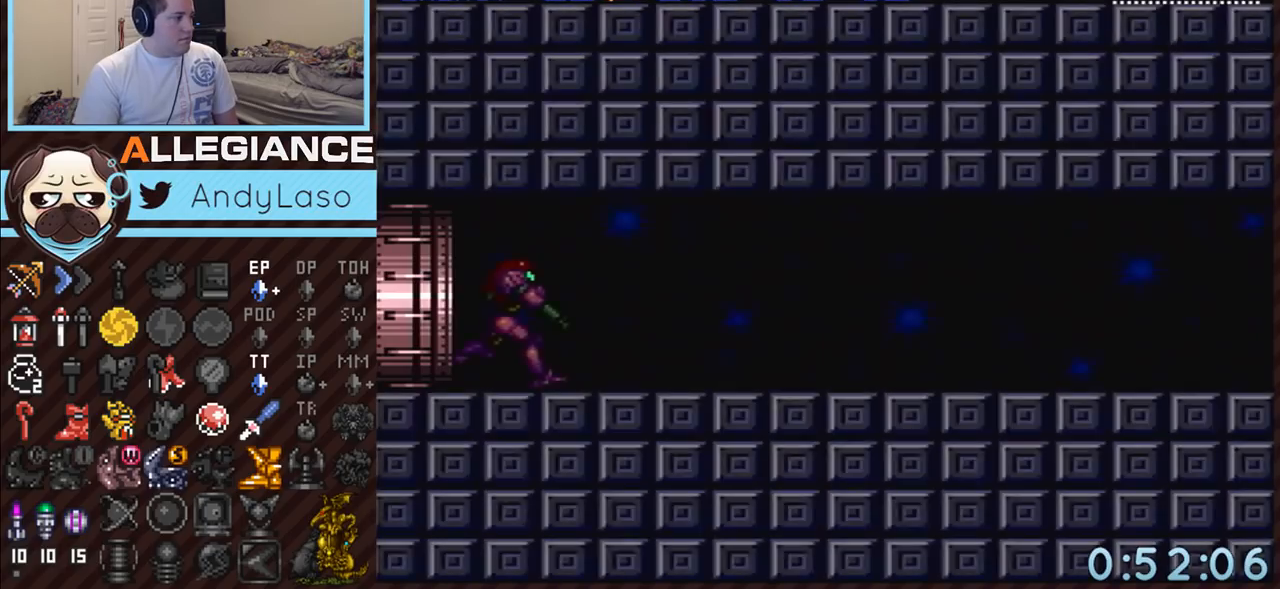
{"buttons": ["A", "DPAD_RIGHT"], "events": [[367, "B", "down"], [467, "B", "up"]]}
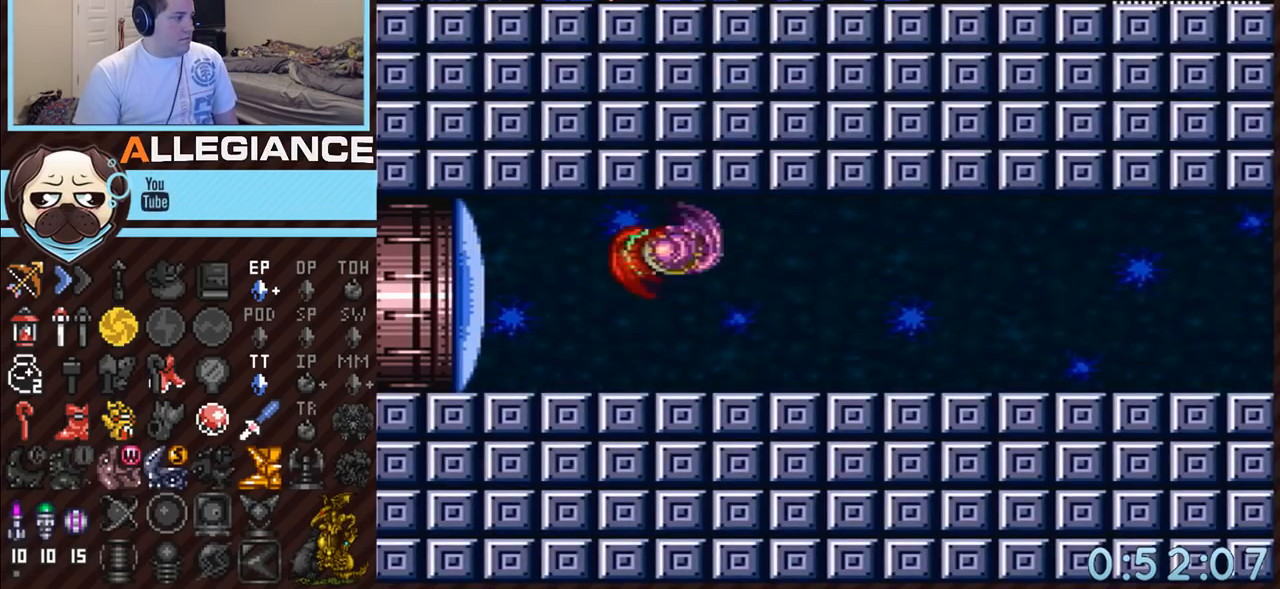
{"buttons": ["A", "B", "DPAD_RIGHT"], "events": [[417, "B", "down"]]}
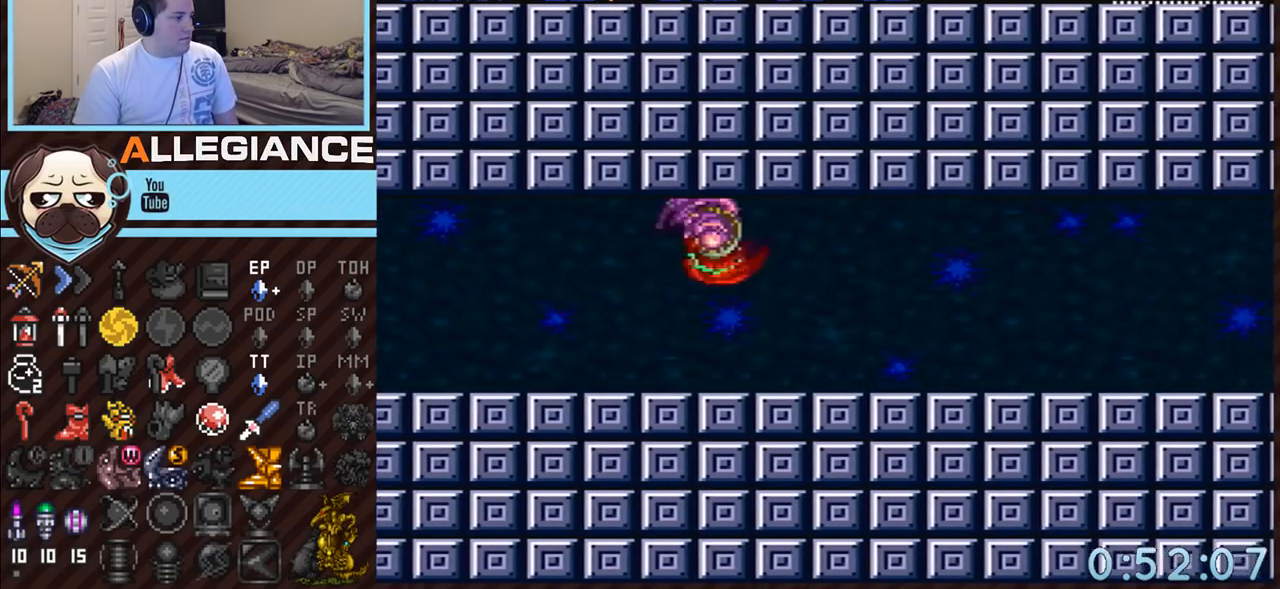
{"buttons": ["A", "Y", "DPAD_RIGHT"], "events": [[50, "B", "up"], [400, "Y", "down"]]}
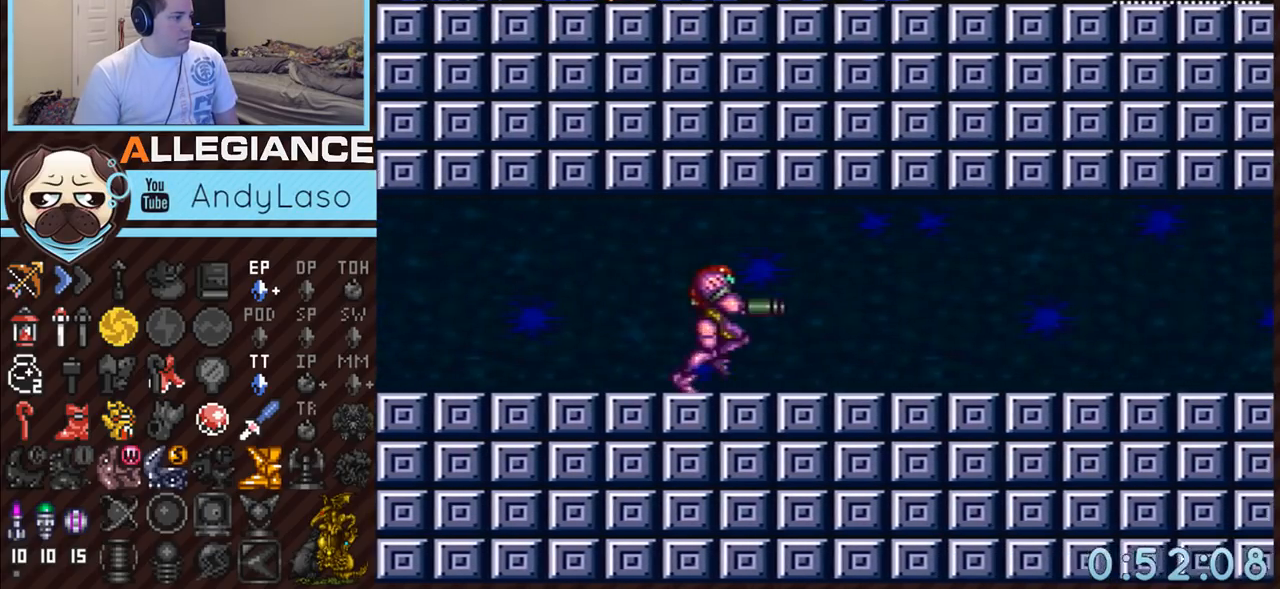
{"buttons": ["A", "Y", "DPAD_RIGHT"], "events": [[50, "Y", "up"], [133, "Y", "down"], [300, "Y", "up"], [467, "Y", "down"]]}
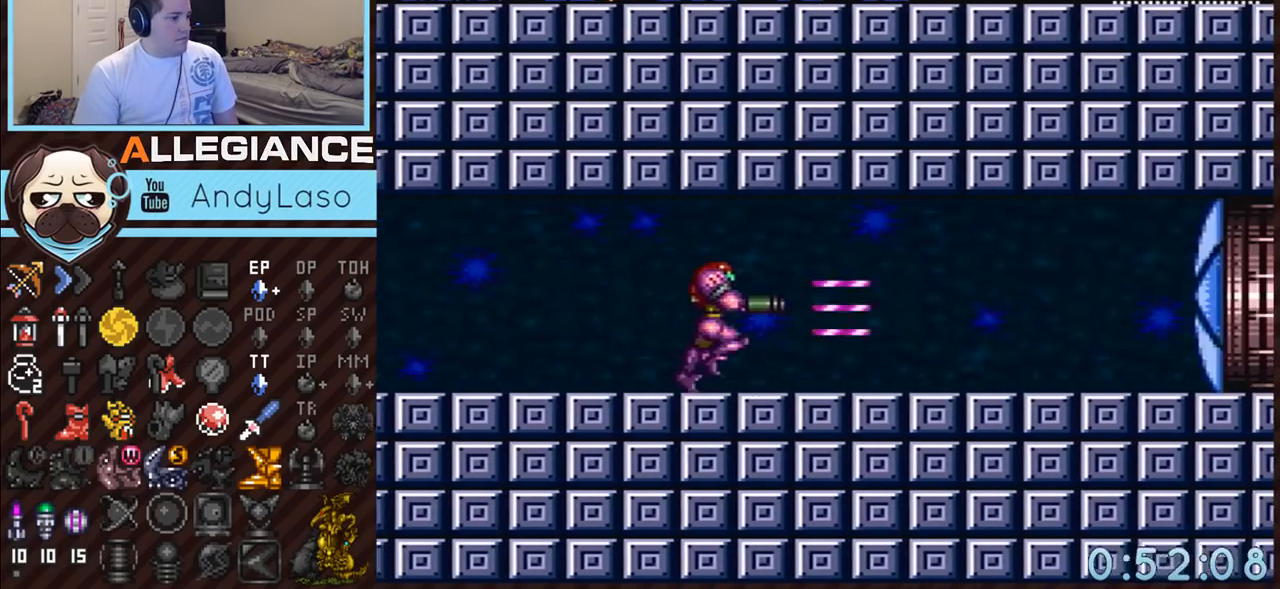
{"buttons": ["A", "X", "DPAD_RIGHT"], "events": [[83, "Y", "up"], [250, "Y", "down"], [333, "Y", "up"], [450, "X", "down"]]}
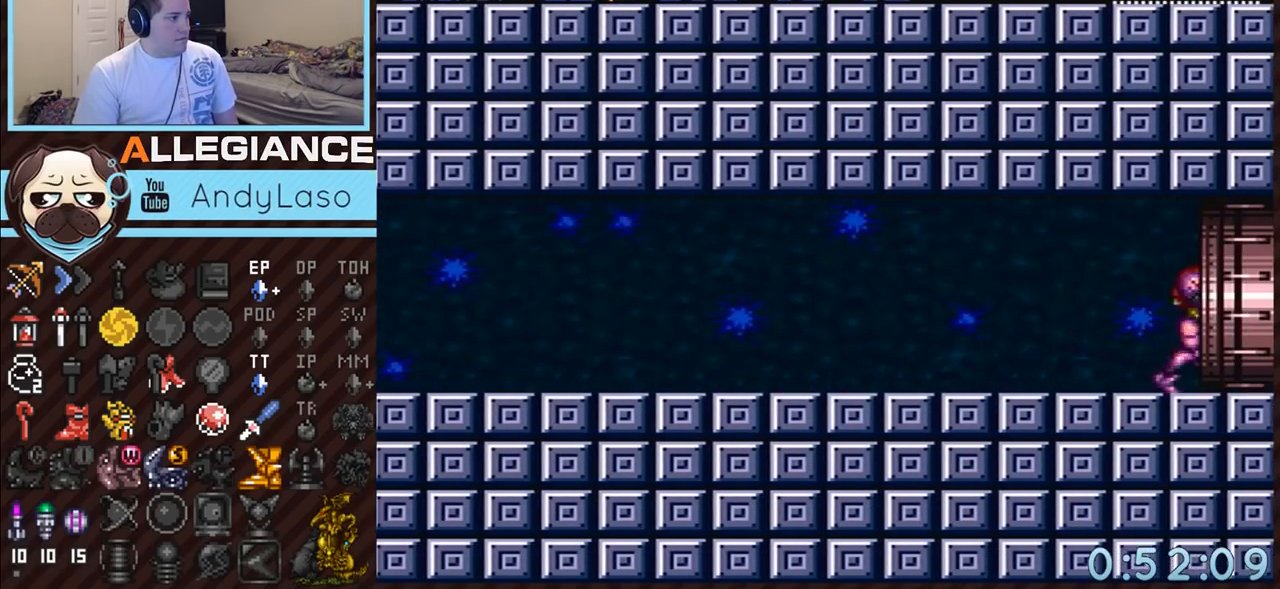
{"buttons": ["A", "DPAD_RIGHT"], "events": [[83, "X", "up"]]}
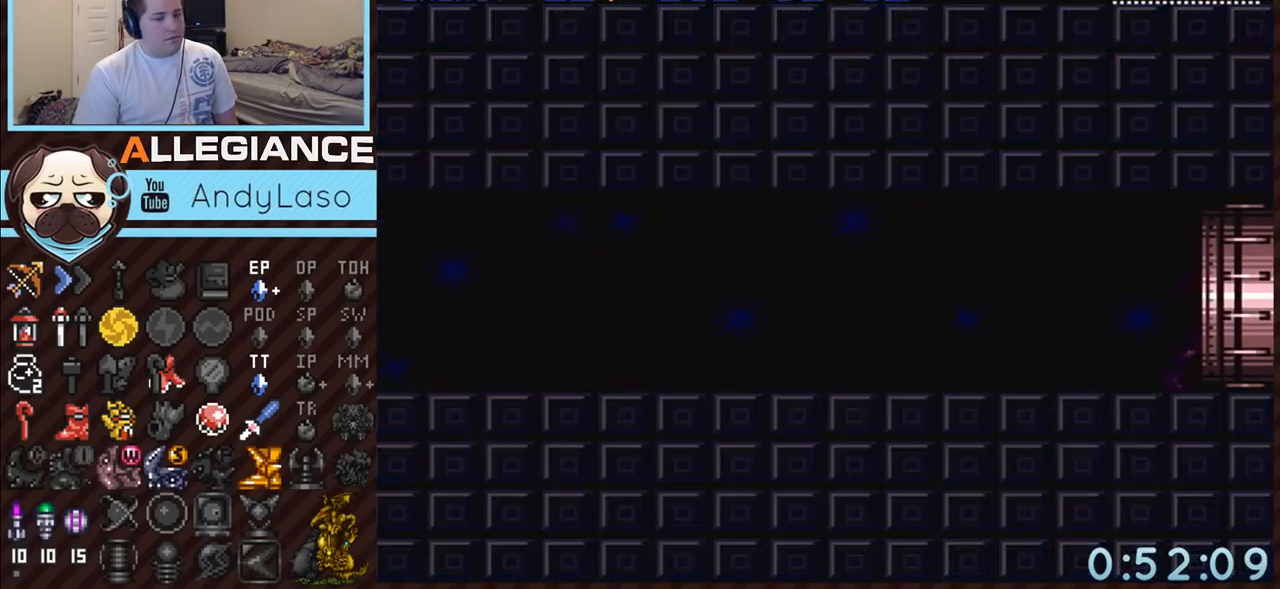
{"buttons": ["A", "DPAD_RIGHT"], "events": []}
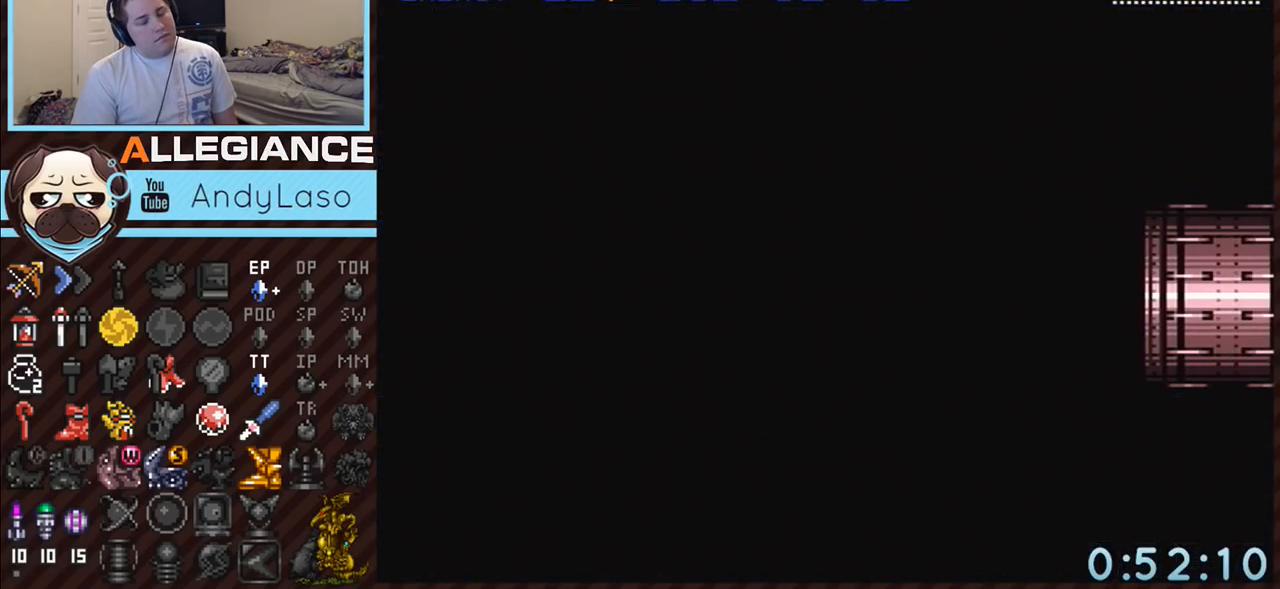
{"buttons": ["A", "DPAD_RIGHT"], "events": []}
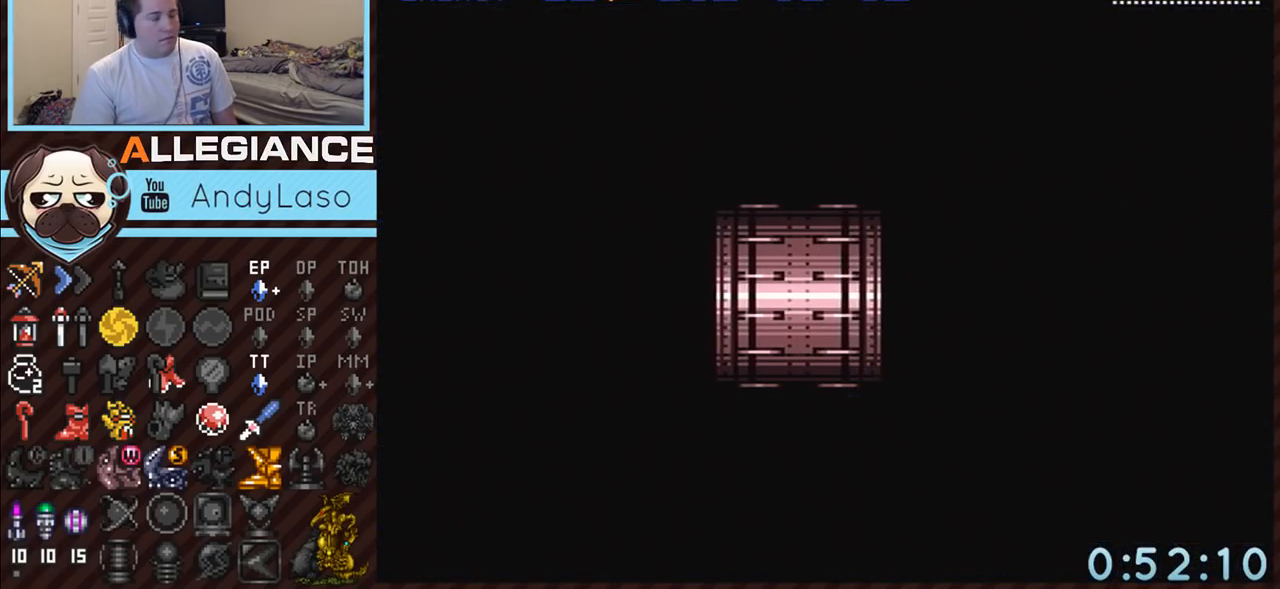
{"buttons": ["A", "DPAD_RIGHT"], "events": []}
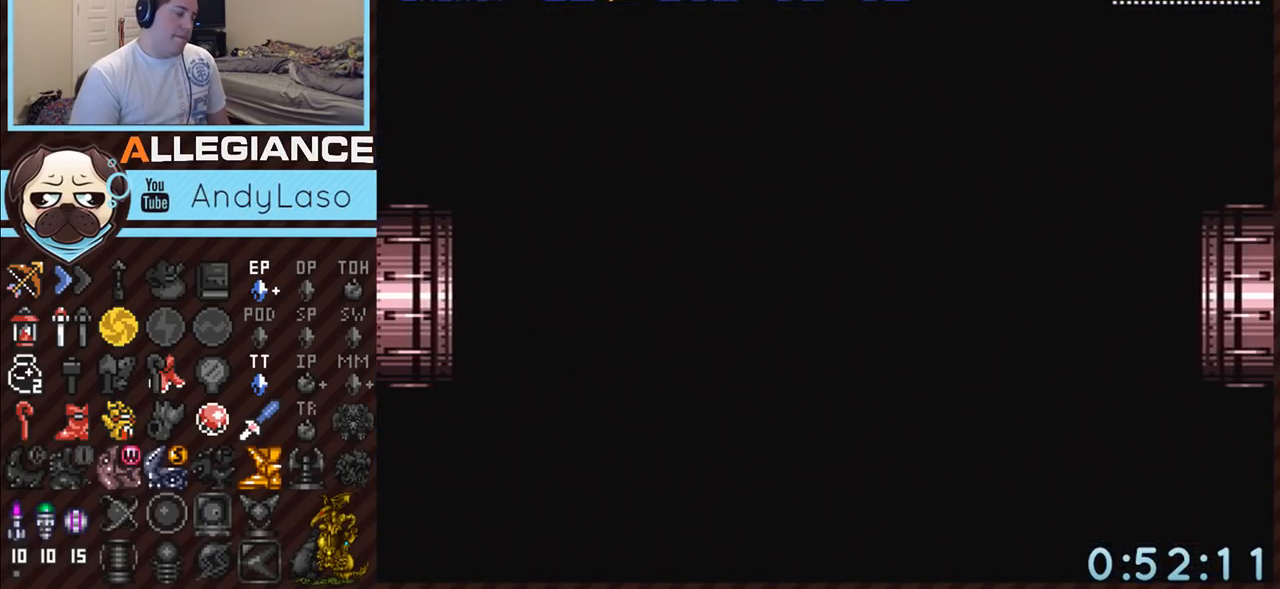
{"buttons": ["A", "DPAD_RIGHT"], "events": []}
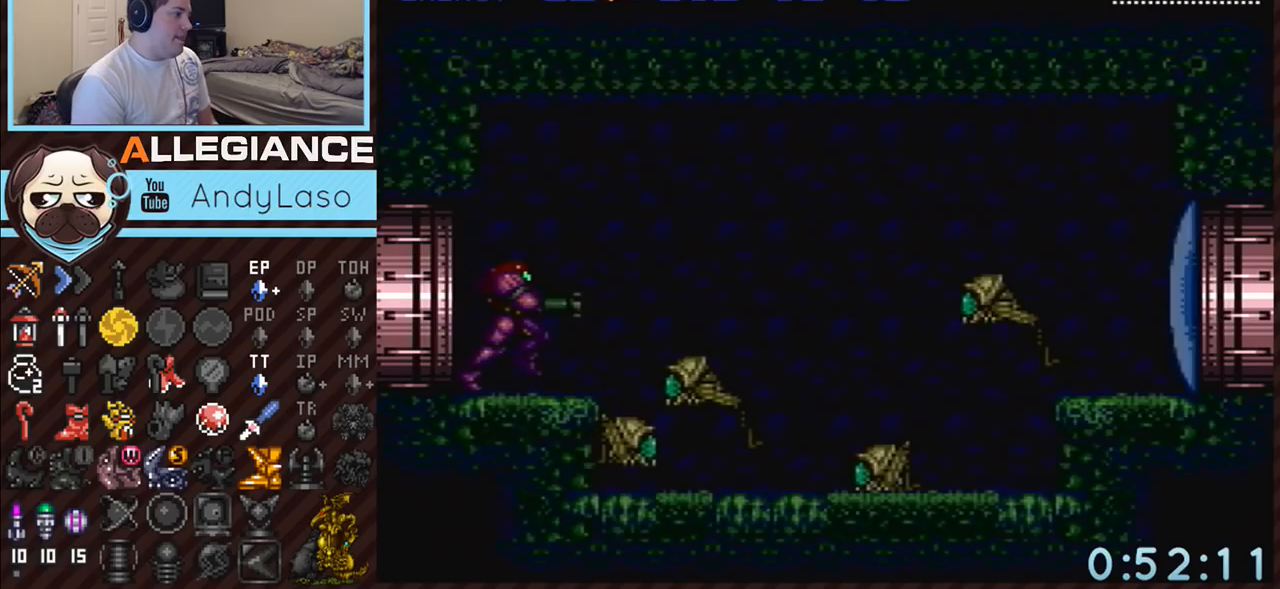
{"buttons": ["A", "DPAD_LEFT"], "events": [[383, "DPAD_RIGHT", "up"], [450, "DPAD_LEFT", "down"]]}
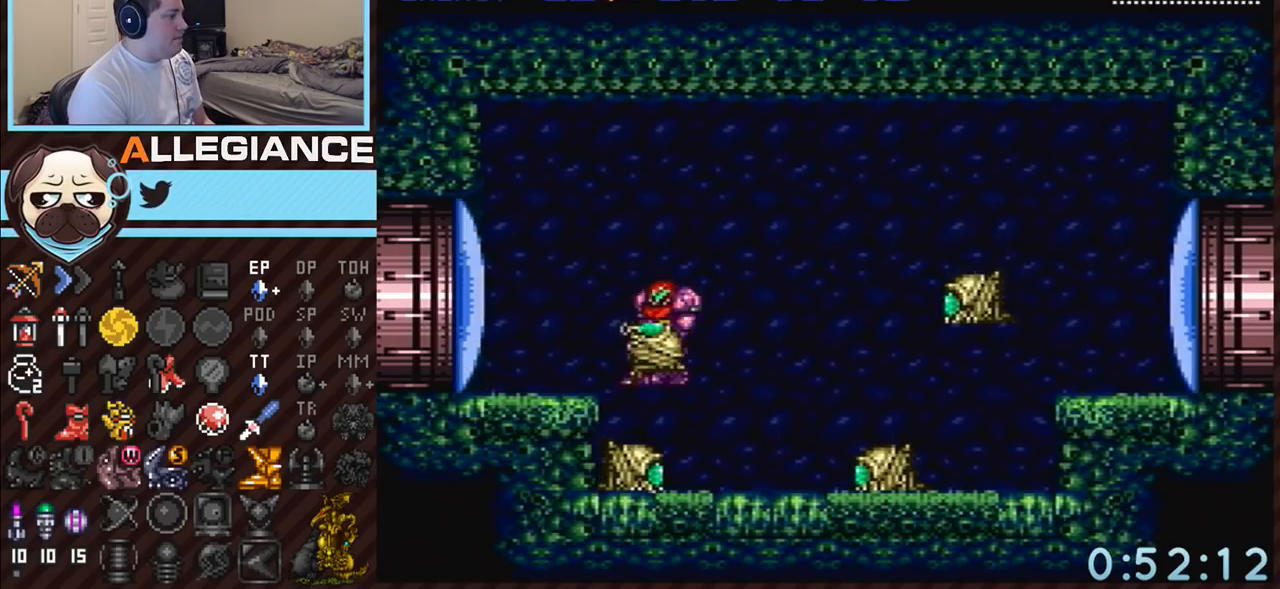
{"buttons": ["A", "DPAD_RIGHT"], "events": [[83, "DPAD_LEFT", "up"], [117, "DPAD_RIGHT", "down"]]}
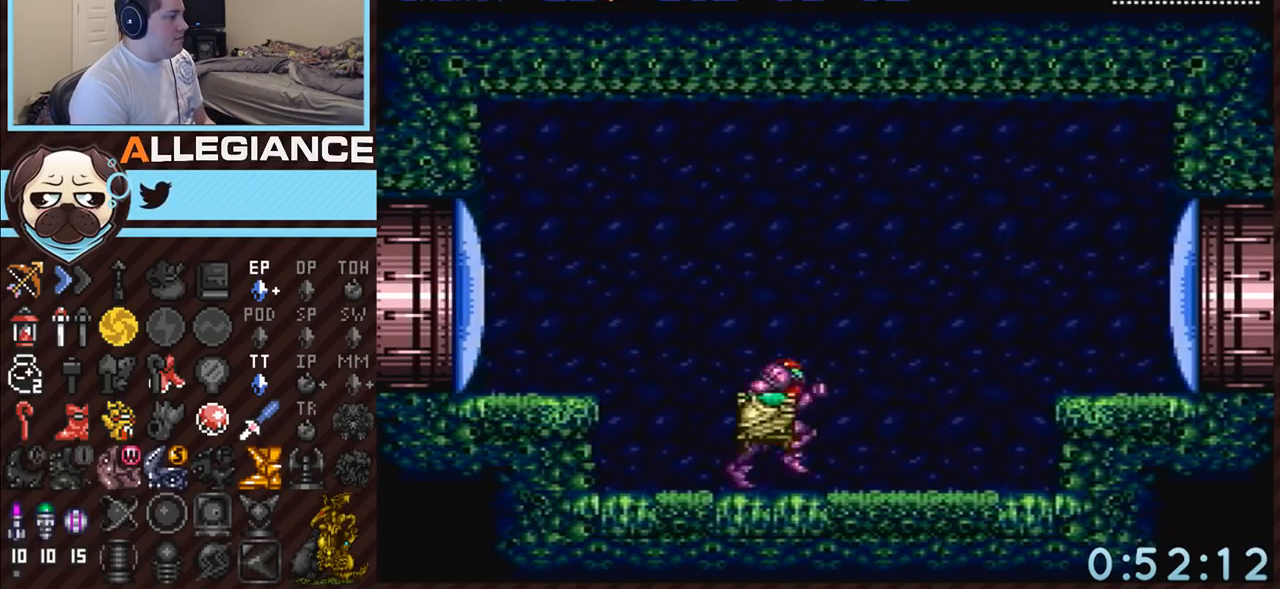
{"buttons": ["A"], "events": [[50, "DPAD_RIGHT", "up"], [50, "DPAD_UP", "down"], [117, "A", "up"], [200, "Y", "down"], [333, "DPAD_UP", "up"], [333, "Y", "up"], [467, "A", "down"]]}
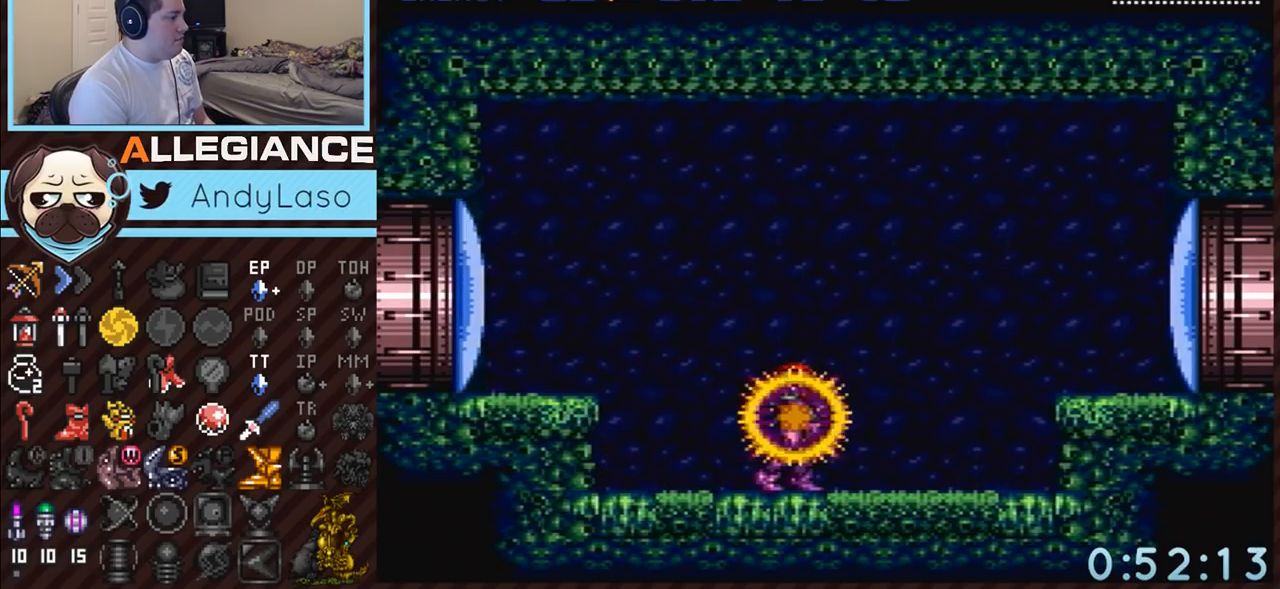
{"buttons": ["A", "DPAD_RIGHT"], "events": [[167, "Y", "down"], [267, "DPAD_RIGHT", "down"], [267, "Y", "up"]]}
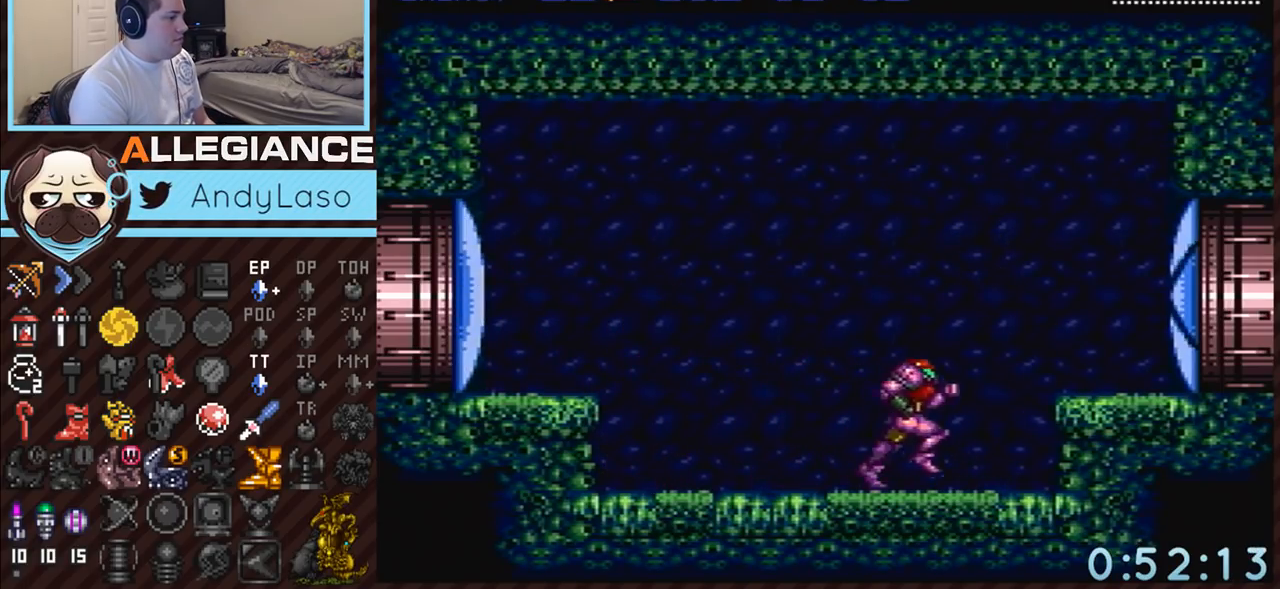
{"buttons": ["A", "DPAD_RIGHT"], "events": [[50, "B", "down"], [167, "B", "up"], [300, "L1", "down"], [450, "L1", "up"]]}
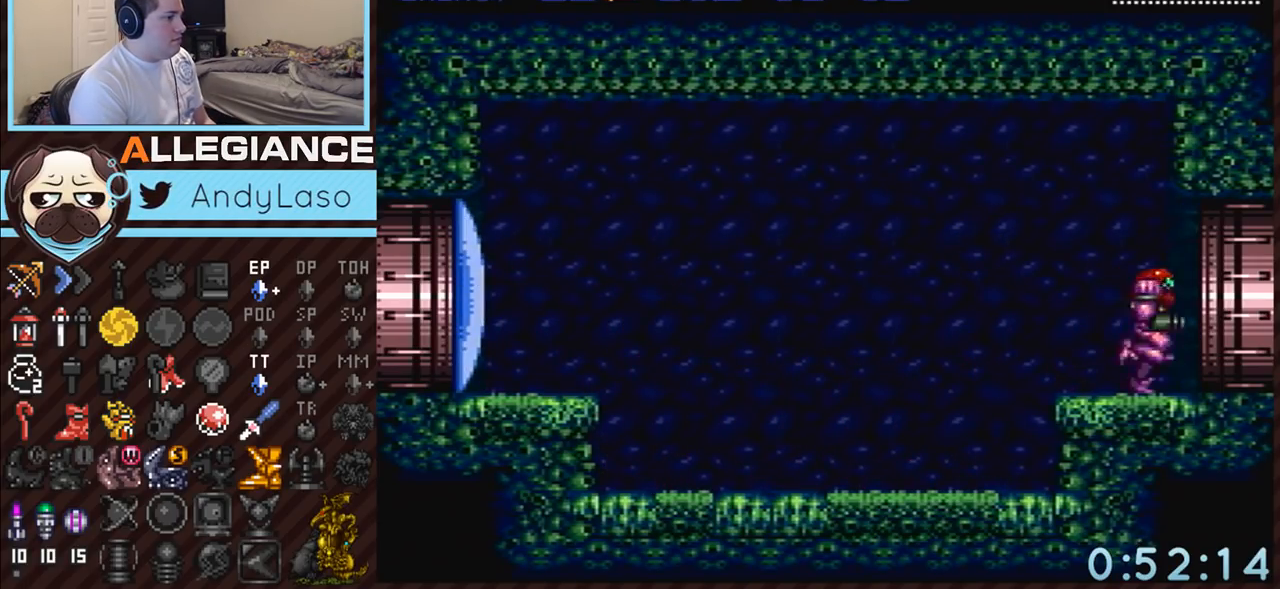
{"buttons": ["A", "B", "DPAD_RIGHT"], "events": [[17, "A", "up"], [83, "A", "down"], [117, "B", "down"]]}
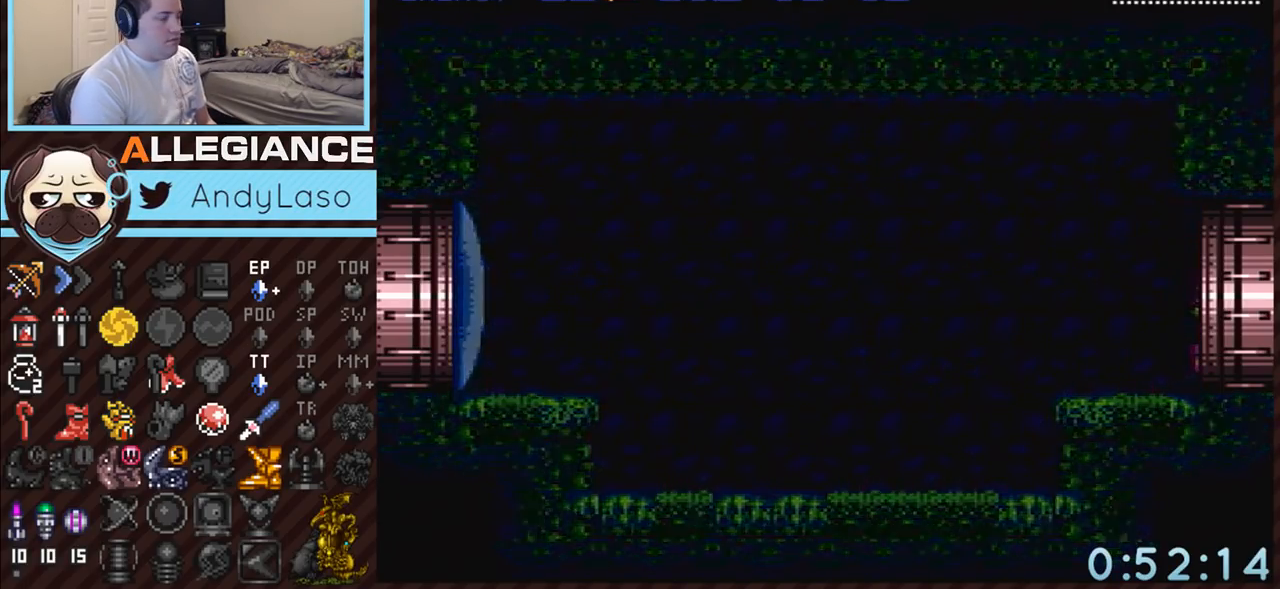
{"buttons": ["B"], "events": [[50, "DPAD_RIGHT", "up"], [150, "A", "up"], [367, "B", "up"], [433, "B", "down"]]}
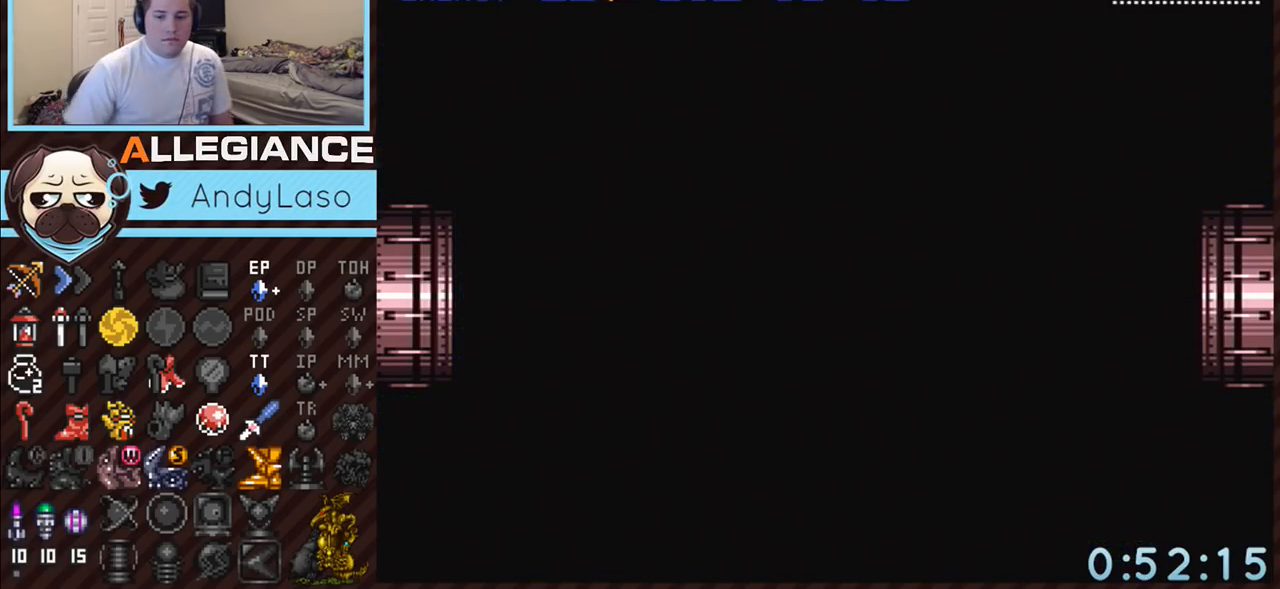
{"buttons": ["B"], "events": []}
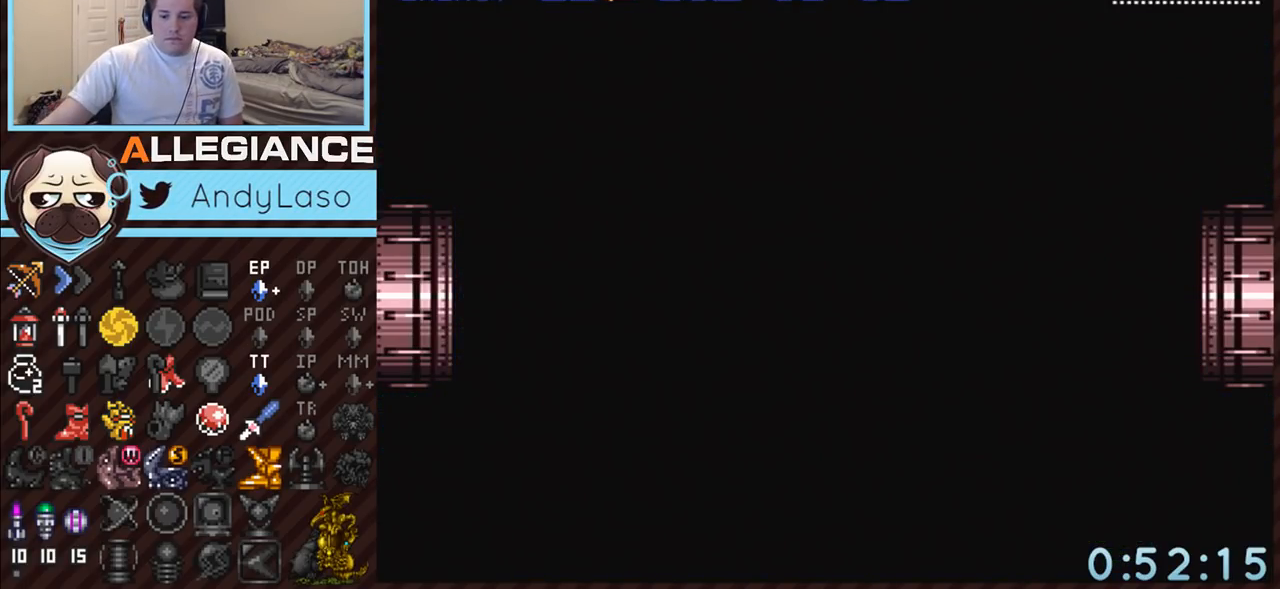
{"buttons": ["B"], "events": []}
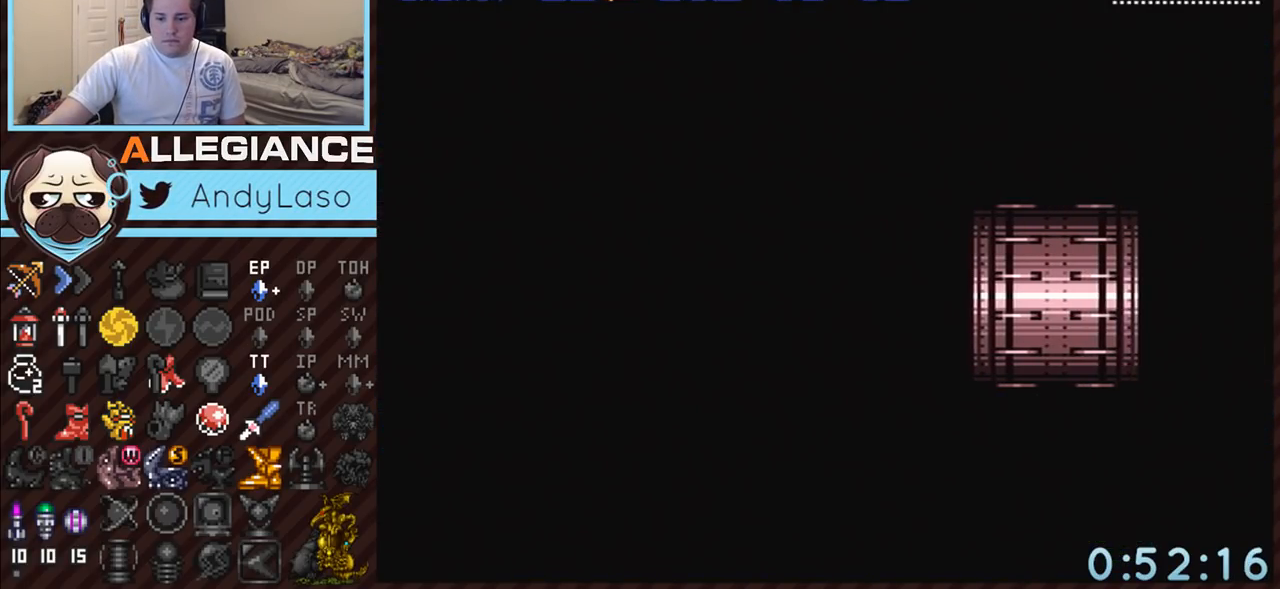
{"buttons": ["B"], "events": []}
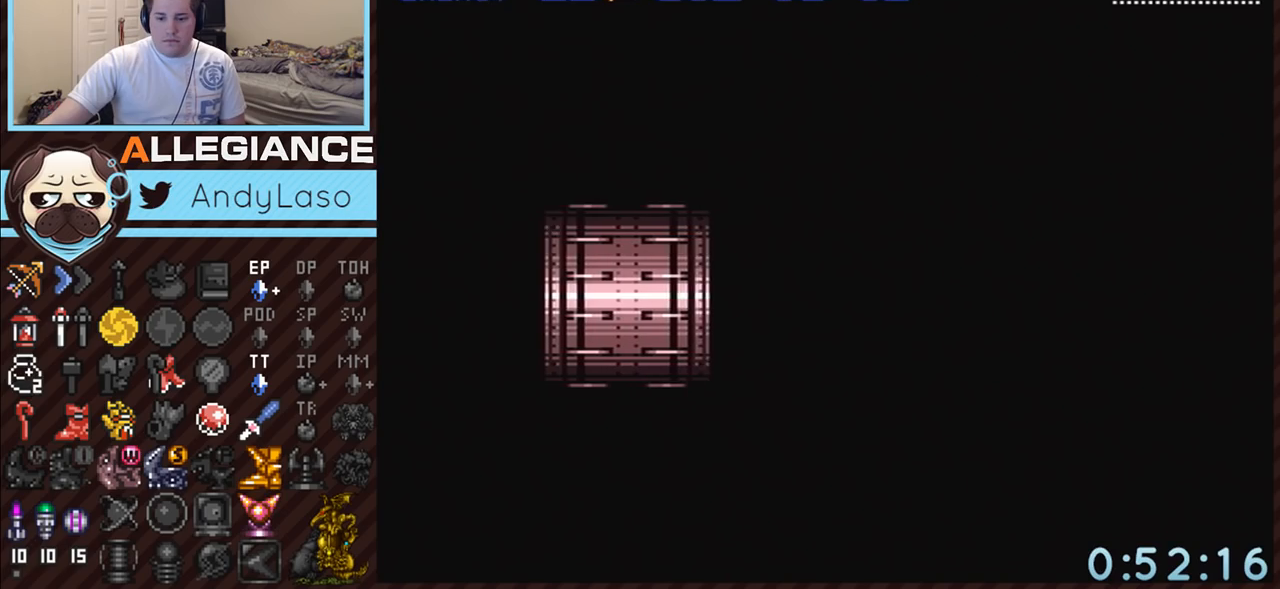
{"buttons": [], "events": [[200, "B", "up"]]}
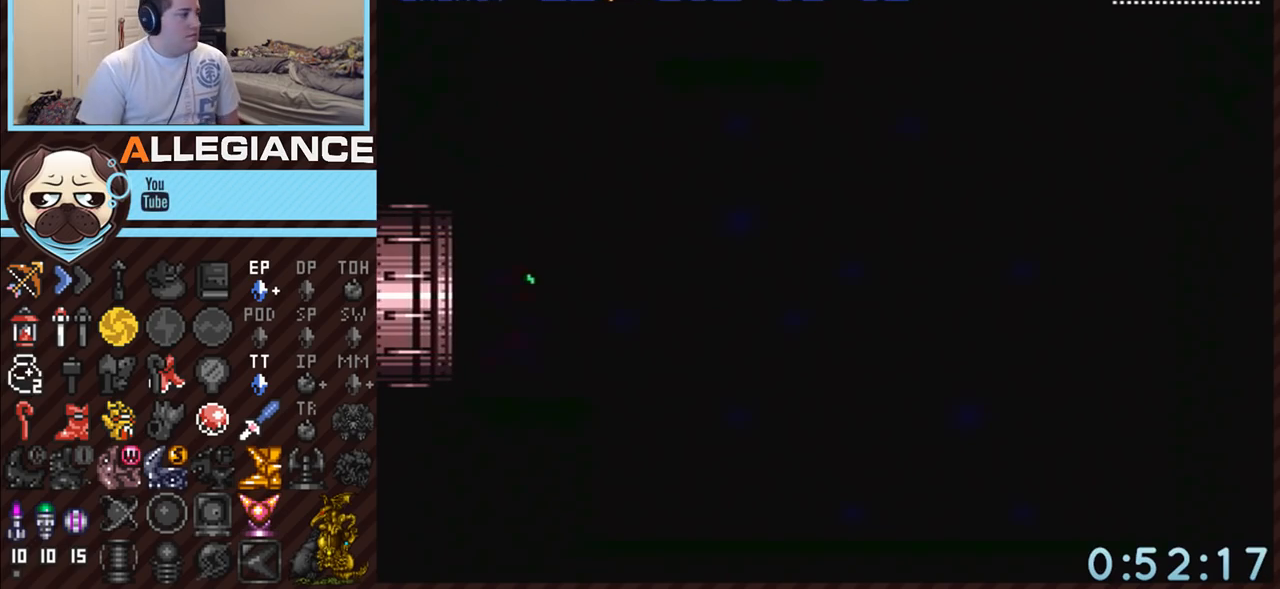
{"buttons": ["A", "B"], "events": [[83, "B", "down"], [117, "A", "down"], [233, "DPAD_RIGHT", "down"], [483, "DPAD_RIGHT", "up"]]}
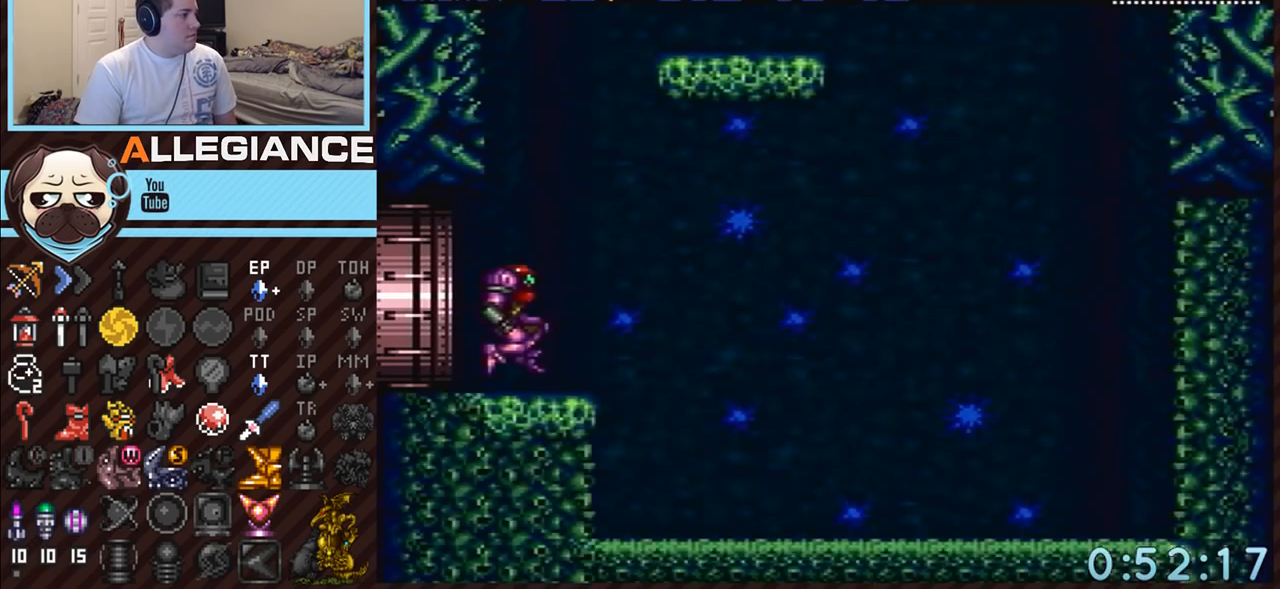
{"buttons": ["A", "B"], "events": [[167, "DPAD_RIGHT", "down"], [233, "DPAD_RIGHT", "up"], [333, "DPAD_LEFT", "down"], [367, "B", "up"], [433, "B", "down"], [483, "DPAD_LEFT", "up"]]}
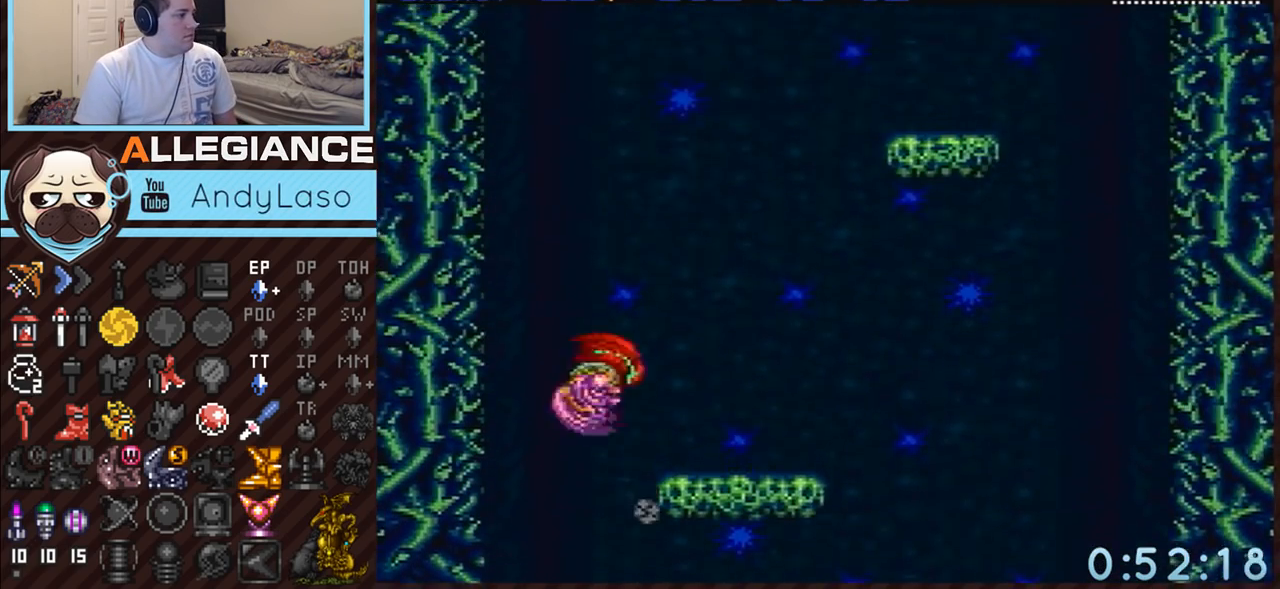
{"buttons": ["A", "DPAD_LEFT"], "events": [[17, "DPAD_RIGHT", "down"], [300, "DPAD_RIGHT", "up"], [400, "B", "up"], [400, "DPAD_LEFT", "down"]]}
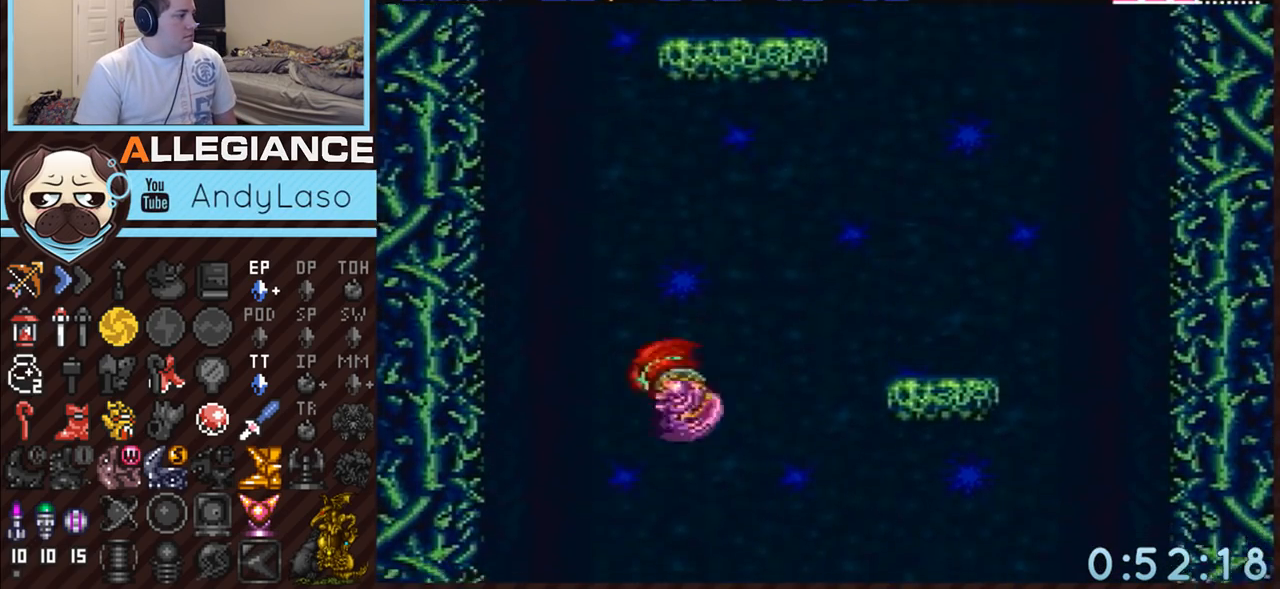
{"buttons": ["A", "B", "DPAD_LEFT"], "events": [[300, "B", "down"]]}
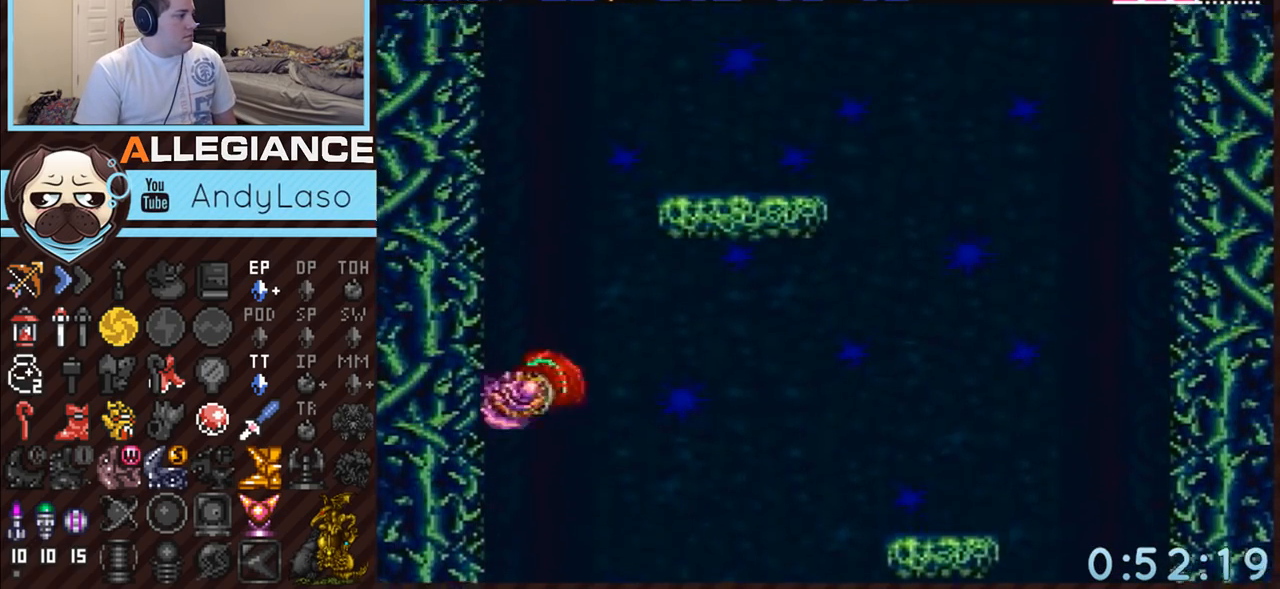
{"buttons": ["A", "DPAD_RIGHT"], "events": [[17, "DPAD_LEFT", "up"], [117, "DPAD_RIGHT", "down"], [150, "B", "up"], [167, "B", "down"], [250, "DPAD_RIGHT", "up"], [300, "DPAD_LEFT", "down"], [450, "B", "up"], [450, "DPAD_LEFT", "up"], [483, "DPAD_RIGHT", "down"]]}
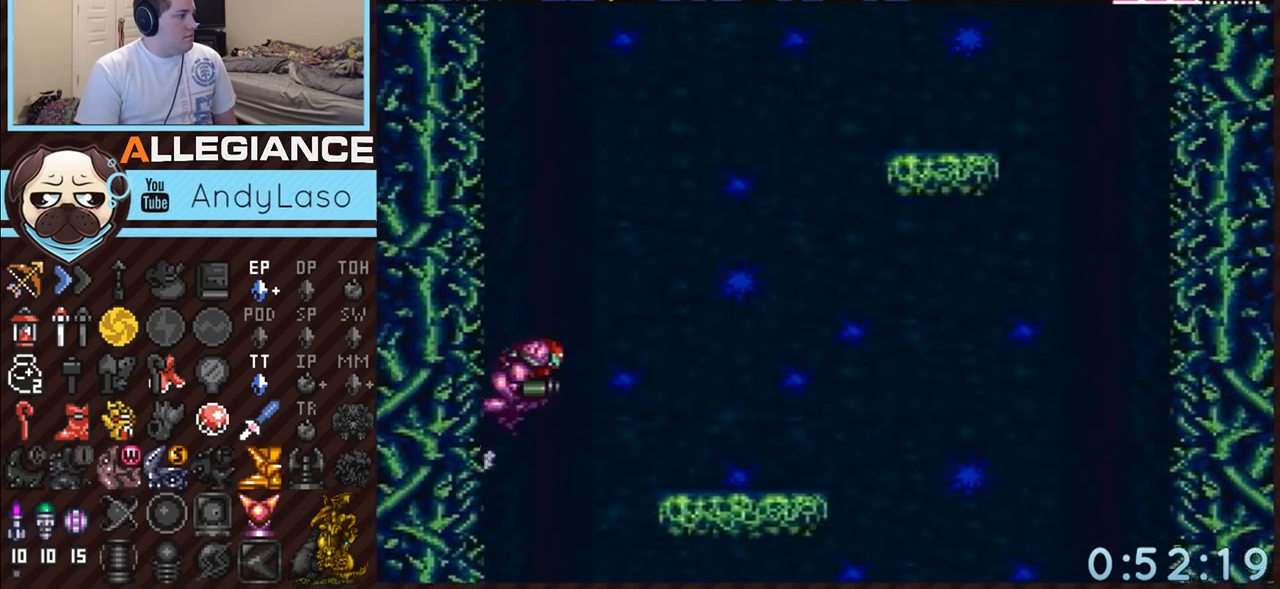
{"buttons": ["A", "B", "DPAD_LEFT"], "events": [[17, "B", "down"], [83, "DPAD_RIGHT", "up"], [117, "DPAD_LEFT", "down"], [300, "DPAD_LEFT", "up"], [333, "B", "up"], [333, "DPAD_RIGHT", "down"], [400, "B", "down"], [450, "DPAD_LEFT", "down"], [450, "DPAD_RIGHT", "up"]]}